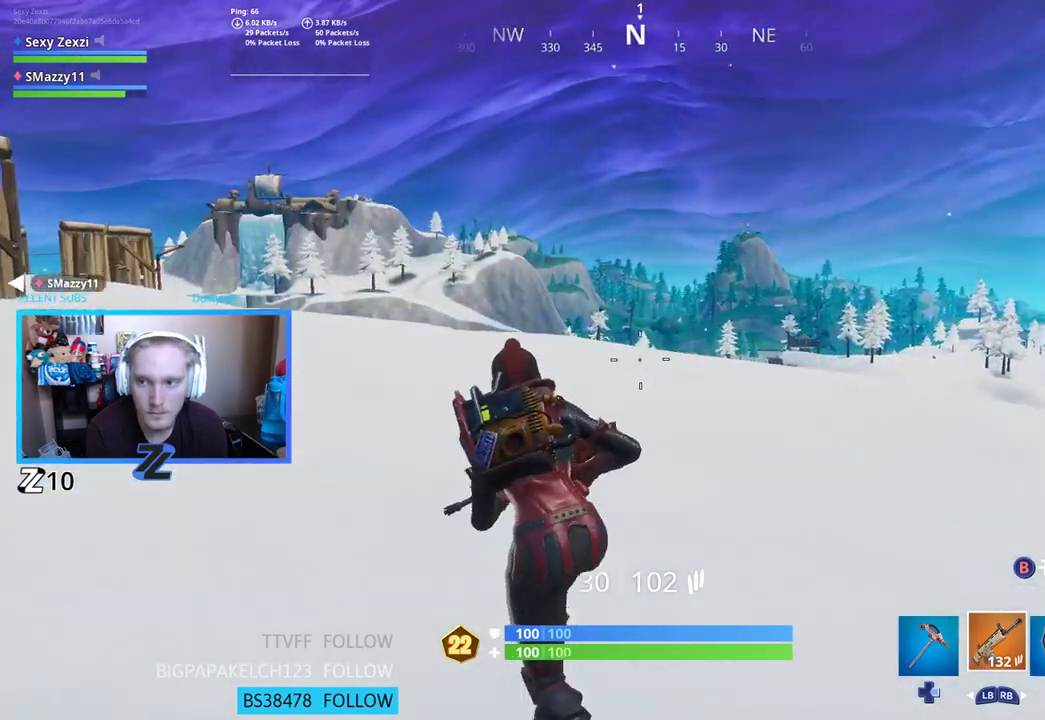
Gameplay with a controller (Xbox layout); each line is a JSON object with the inputs held at the frame after it. "events" lists button and stick changes between this image and that frame as [ms after this image, input, new state], when the widget could be followed in between.
{"buttons": [], "left_stick": "up", "right_stick": "center", "events": [[83, "right_stick", "down-right"], [217, "left_stick", "up"], [267, "A", "down"], [401, "A", "up"], [468, "right_stick", "center"]]}
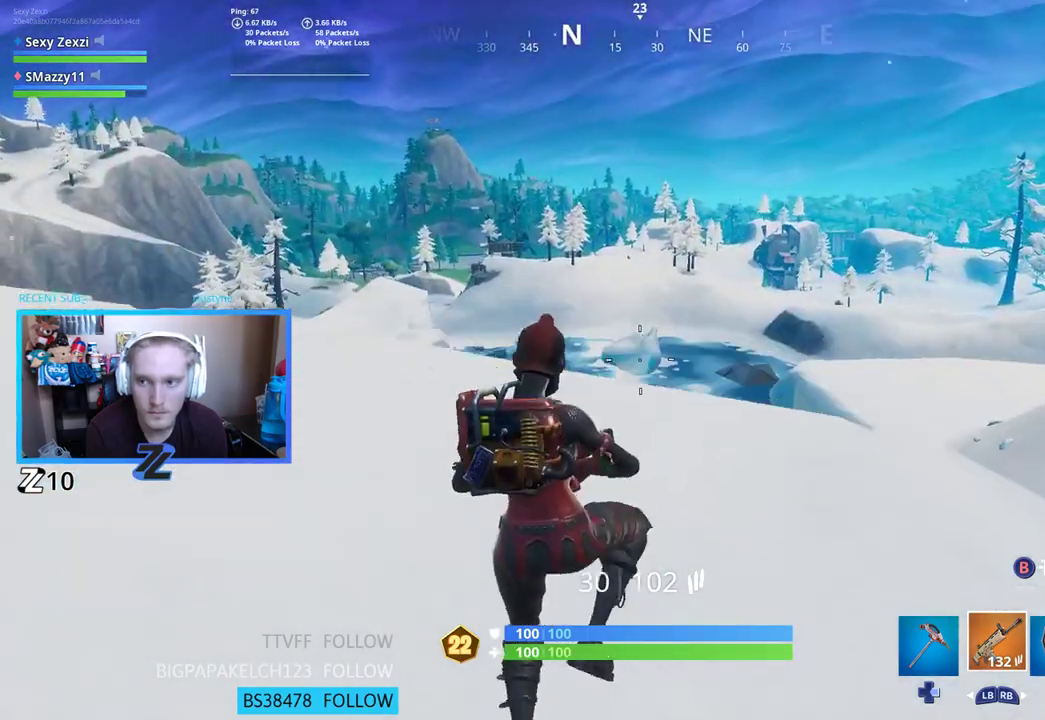
{"buttons": [], "left_stick": "up", "right_stick": "center", "events": [[200, "right_stick", "left"], [435, "right_stick", "center"]]}
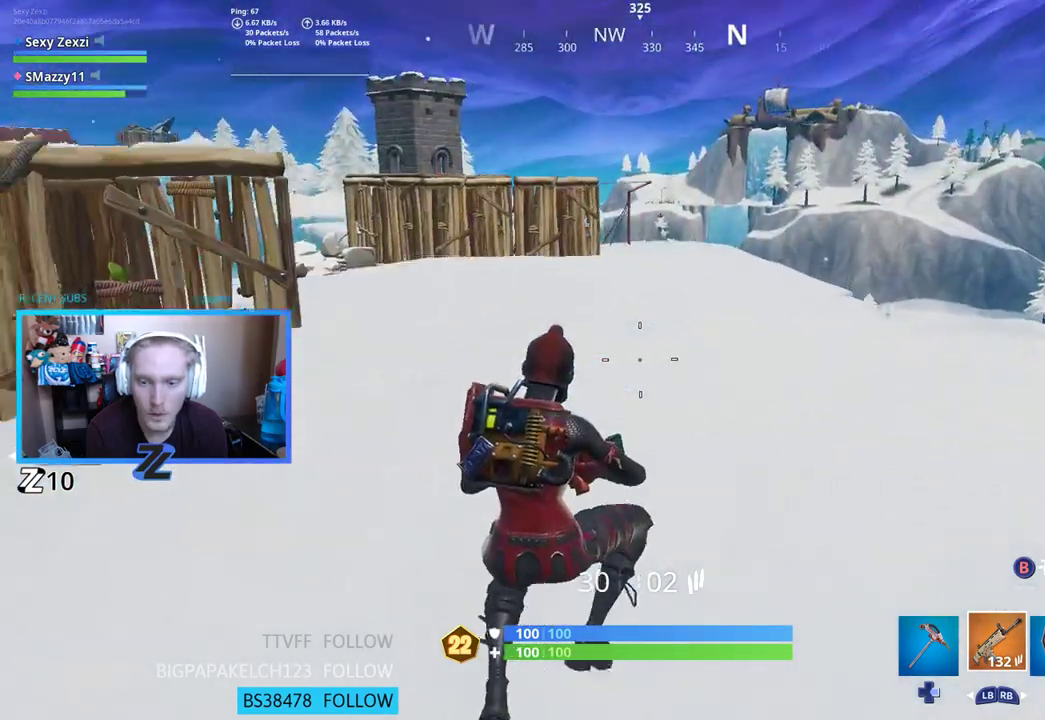
{"buttons": [], "left_stick": "up", "right_stick": "center", "events": [[83, "SELECT", "down"], [167, "SELECT", "up"], [267, "L1", "down"], [267, "L2", "down"], [334, "L2", "up"], [351, "SELECT", "down"], [384, "L1", "up"], [418, "SELECT", "up"]]}
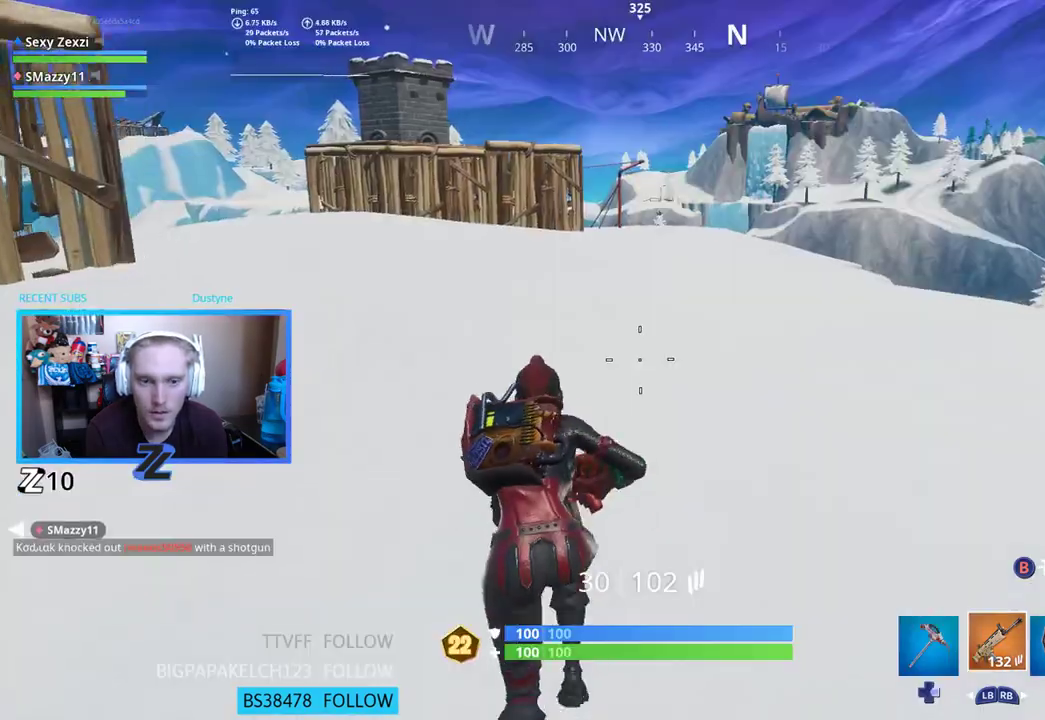
{"buttons": [], "left_stick": "up-left", "right_stick": "center", "events": [[218, "A", "down"], [218, "left_stick", "up-left"], [302, "A", "up"]]}
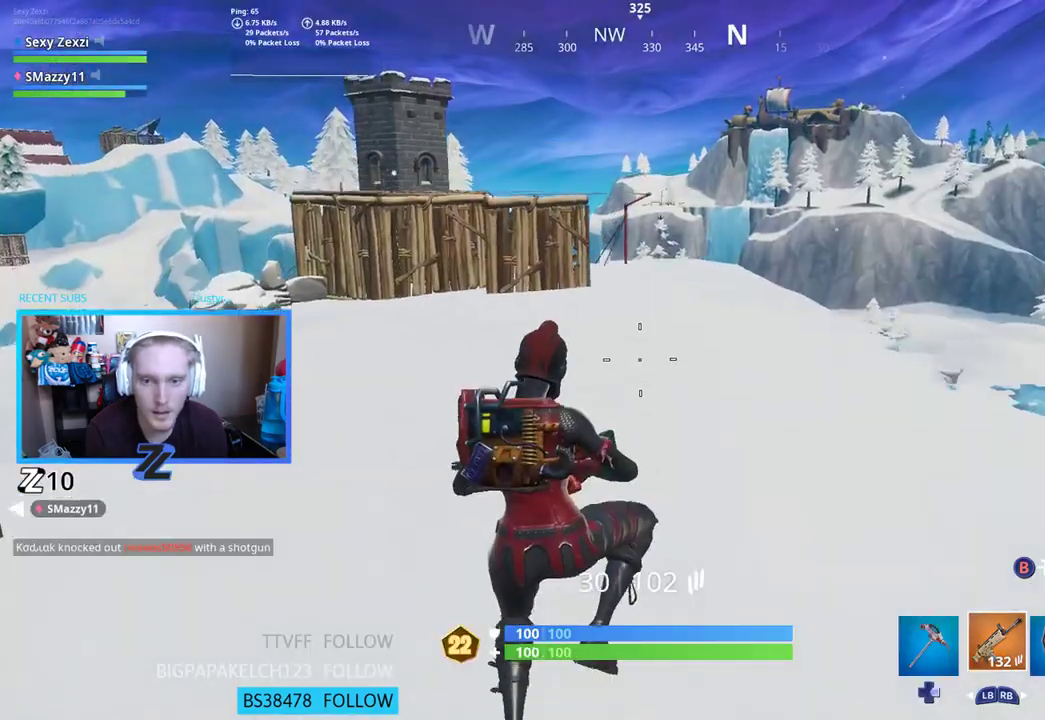
{"buttons": [], "left_stick": "up-left", "right_stick": "center", "events": []}
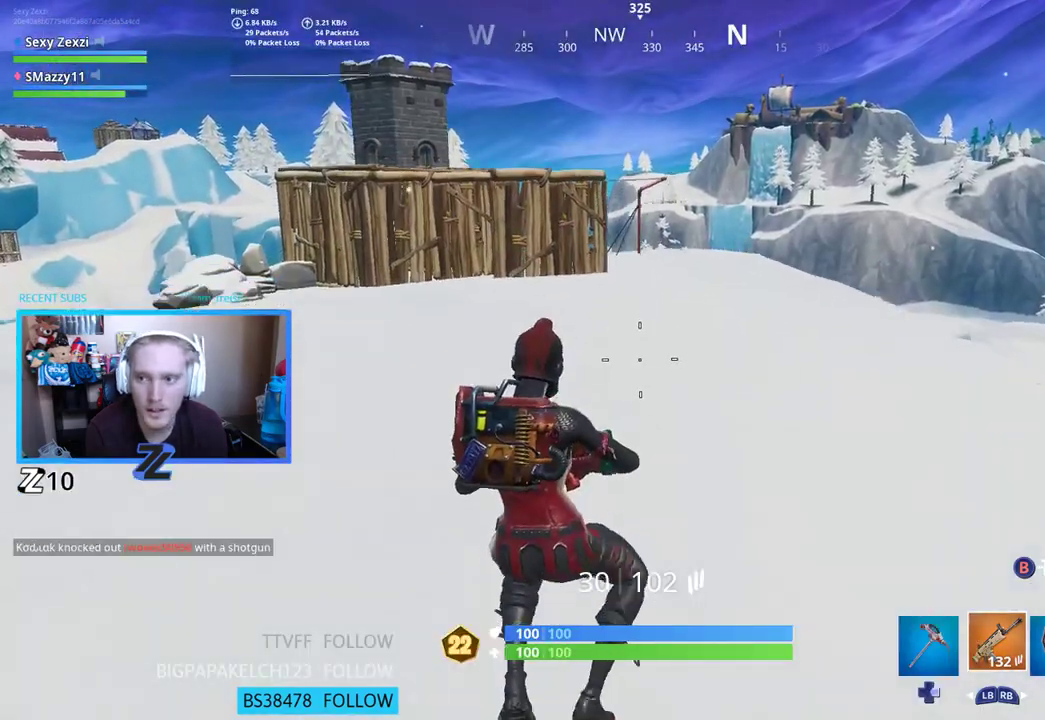
{"buttons": [], "left_stick": "up-left", "right_stick": "center", "events": []}
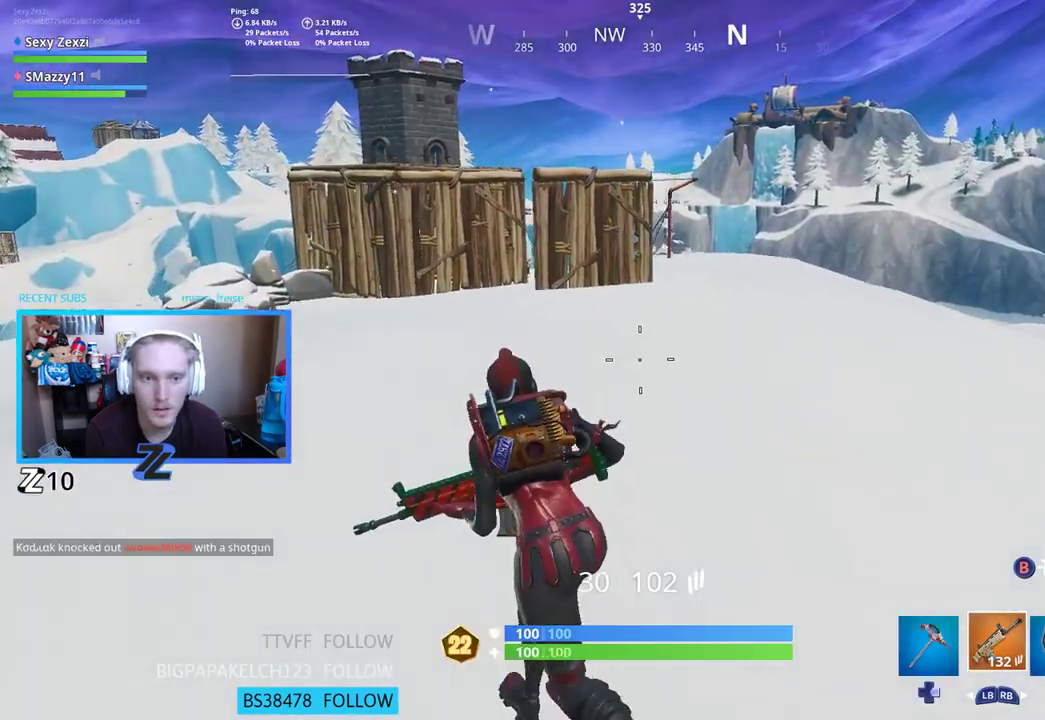
{"buttons": [], "left_stick": "left", "right_stick": "up-right", "events": [[33, "right_stick", "right"], [117, "left_stick", "left"], [150, "A", "down"], [284, "A", "up"], [401, "right_stick", "up-right"]]}
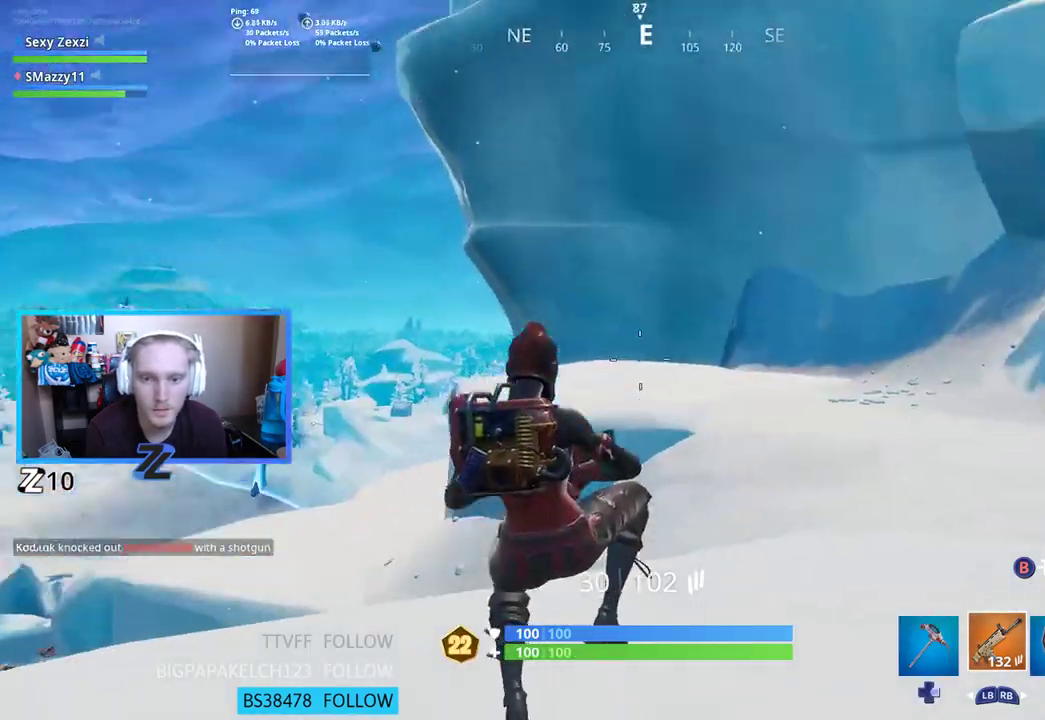
{"buttons": ["L3"], "left_stick": "up-left", "right_stick": "left", "events": [[134, "right_stick", "up-left"], [251, "right_stick", "down-left"], [318, "left_stick", "up-left"], [402, "L3", "down"], [402, "right_stick", "left"]]}
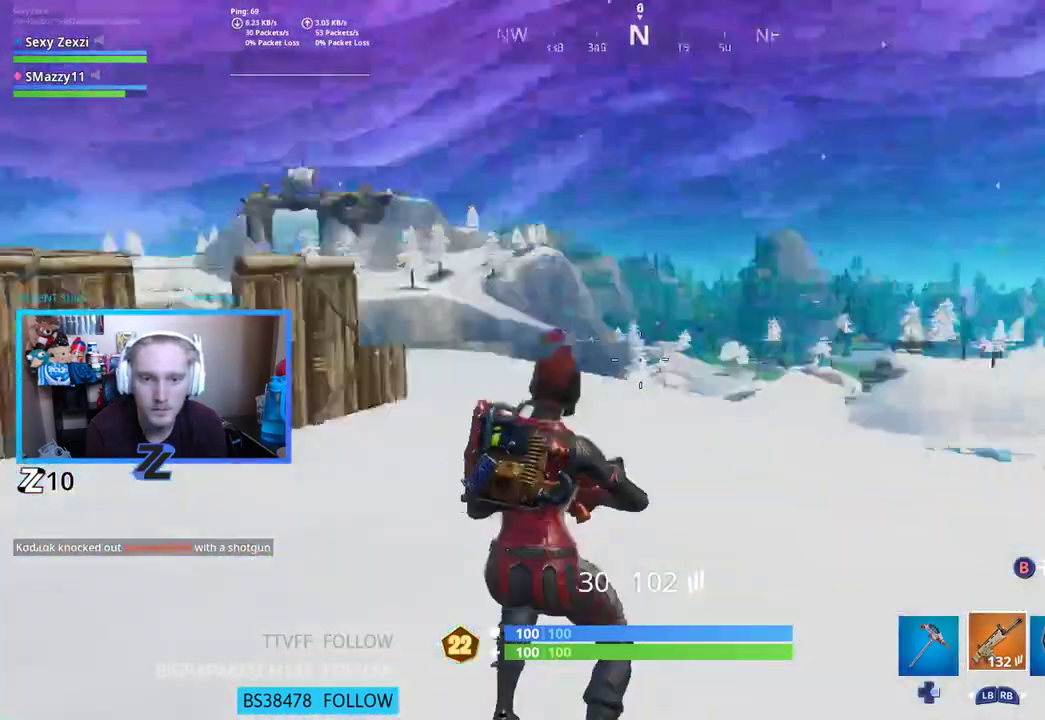
{"buttons": [], "left_stick": "up", "right_stick": "center", "events": [[67, "L3", "up"], [184, "right_stick", "down"], [218, "A", "down"], [235, "right_stick", "center"], [302, "left_stick", "up"], [318, "A", "up"]]}
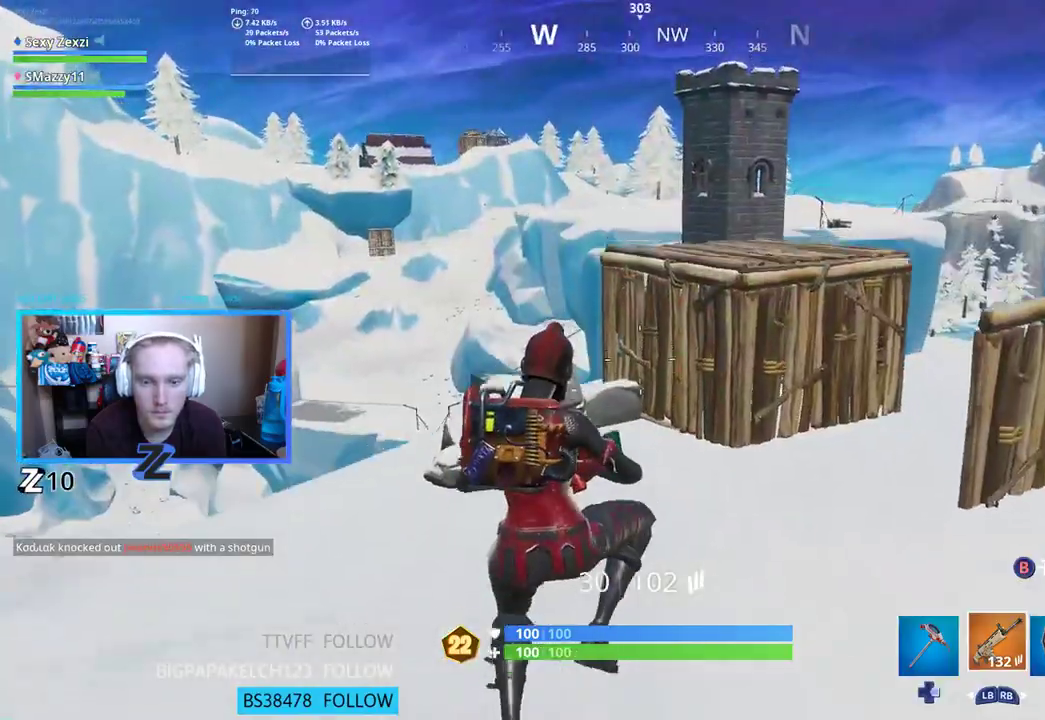
{"buttons": [], "left_stick": "up-right", "right_stick": "center", "events": [[235, "left_stick", "up-right"], [318, "DPAD_RIGHT", "down"], [385, "DPAD_RIGHT", "up"]]}
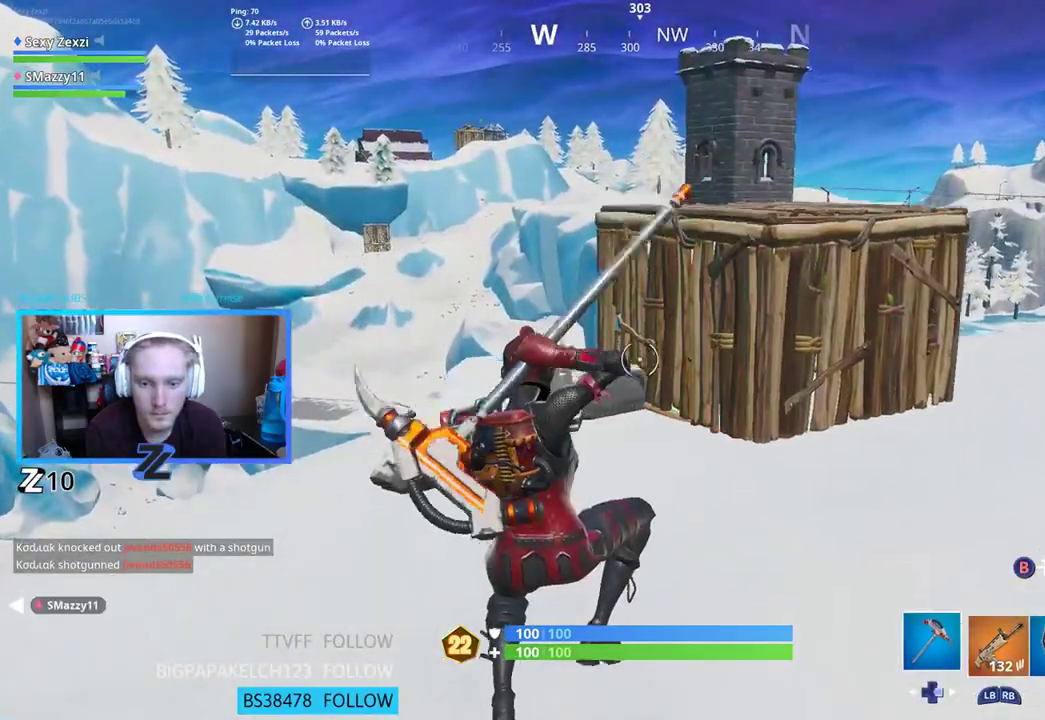
{"buttons": [], "left_stick": "up-right", "right_stick": "center", "events": []}
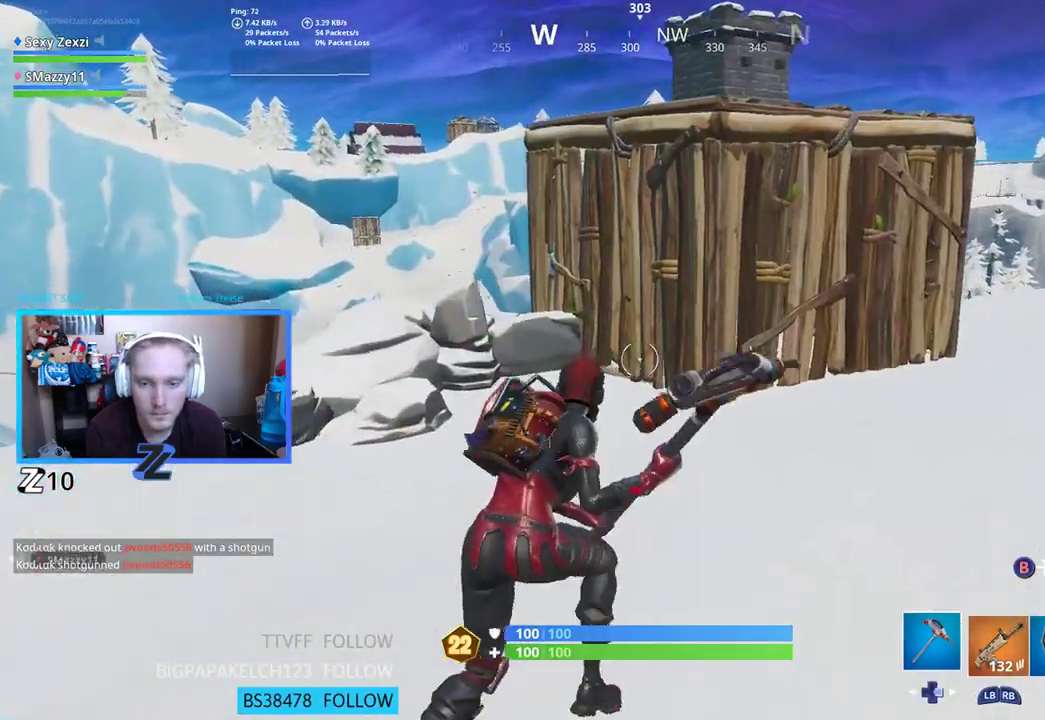
{"buttons": [], "left_stick": "up-right", "right_stick": "down", "events": [[469, "right_stick", "down"]]}
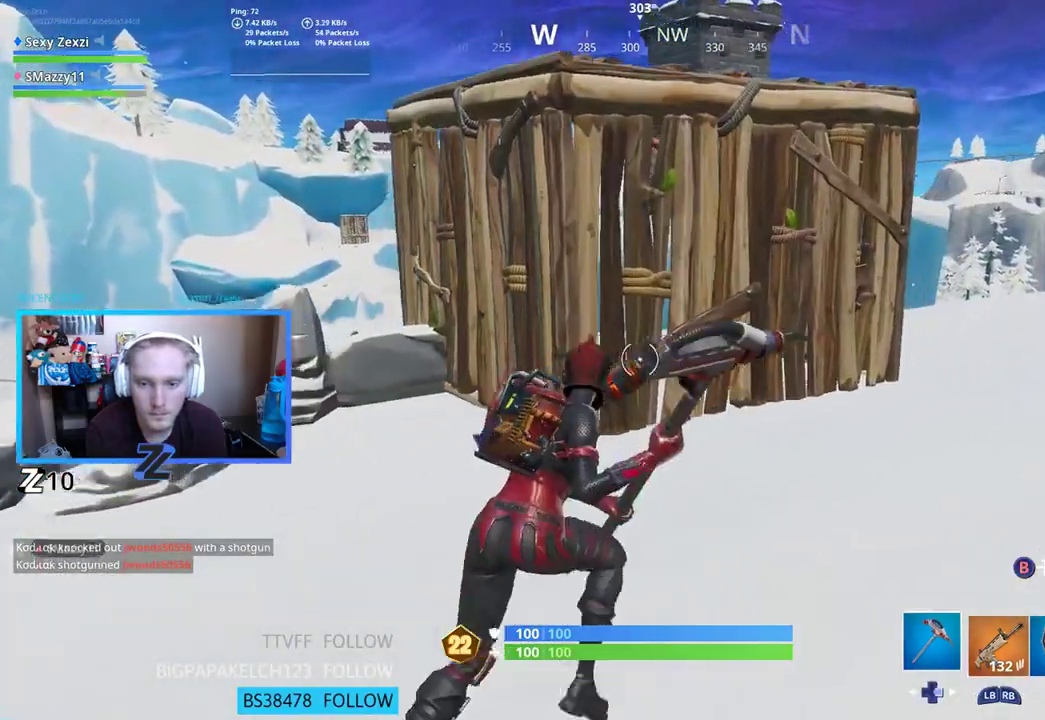
{"buttons": [], "left_stick": "up-right", "right_stick": "right", "events": [[218, "left_stick", "up-left"], [351, "left_stick", "up"], [402, "right_stick", "center"], [485, "left_stick", "up-right"], [485, "right_stick", "right"]]}
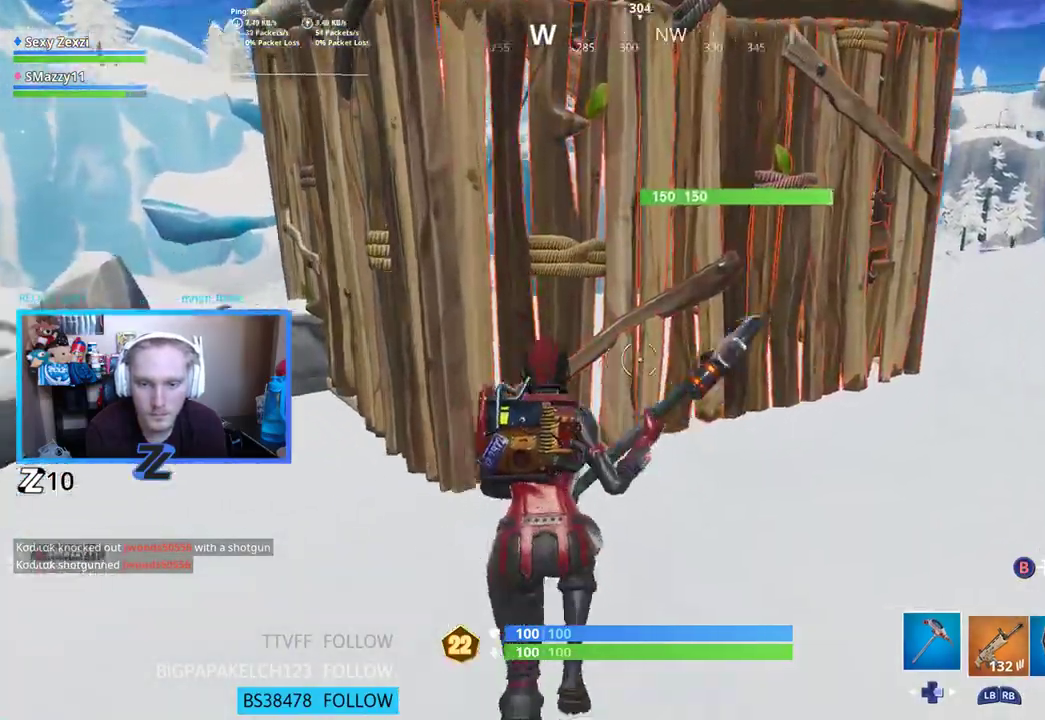
{"buttons": ["A"], "left_stick": "up", "right_stick": "left", "events": [[151, "right_stick", "center"], [285, "left_stick", "up"], [469, "A", "down"], [469, "right_stick", "left"]]}
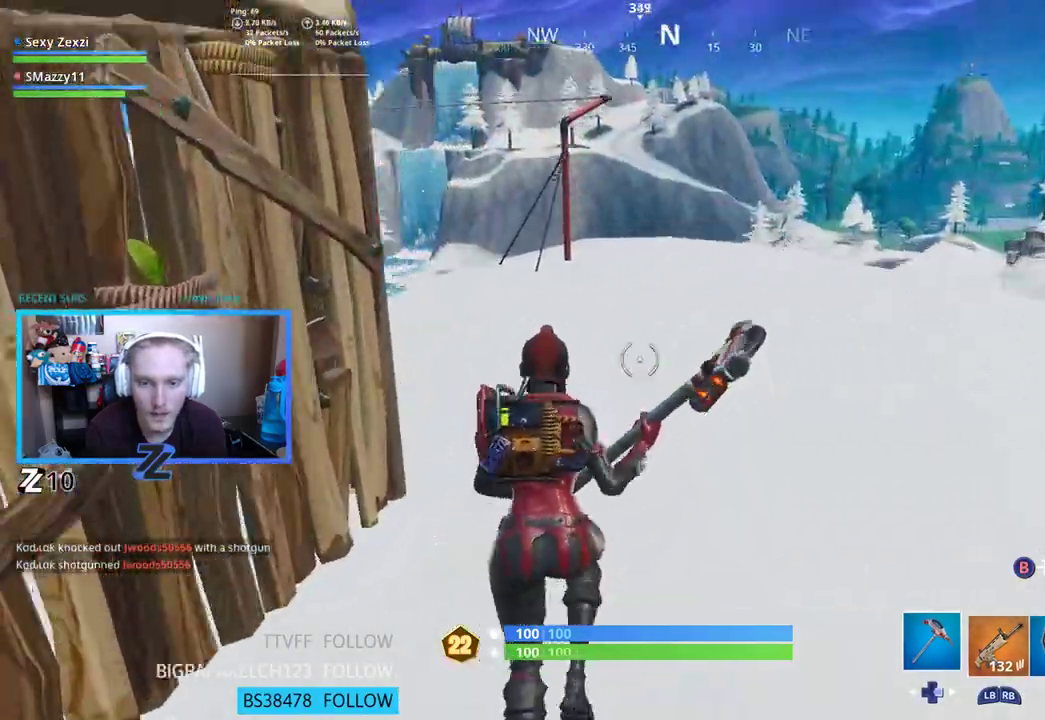
{"buttons": [], "left_stick": "up-right", "right_stick": "center", "events": [[67, "A", "up"], [117, "left_stick", "up-right"], [117, "right_stick", "center"]]}
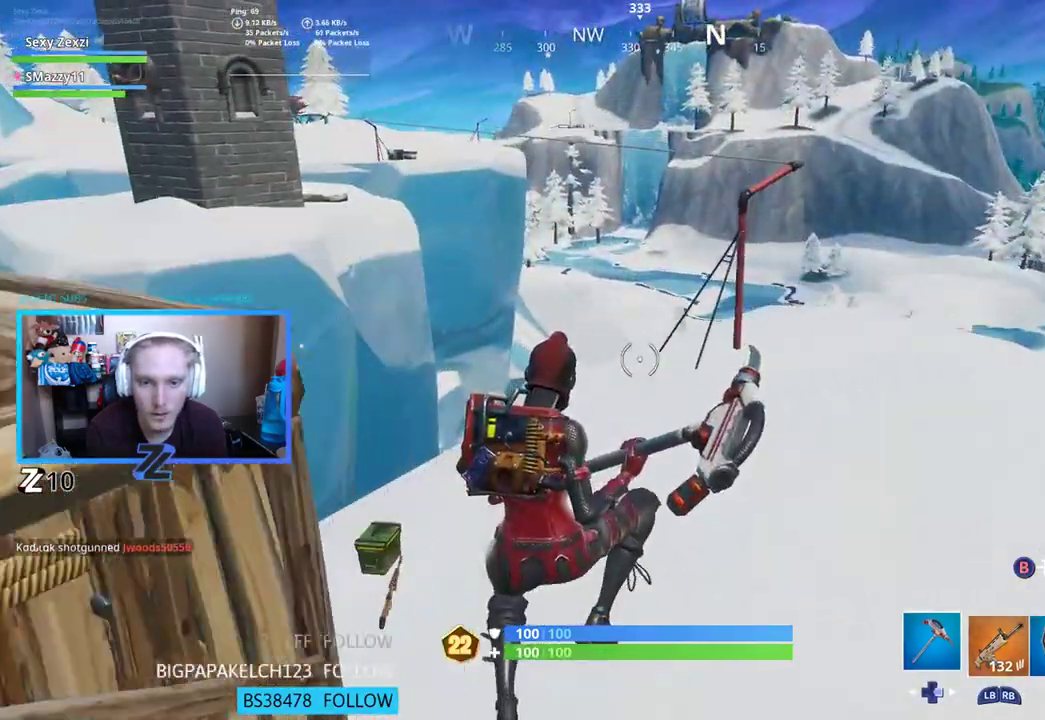
{"buttons": [], "left_stick": "up-right", "right_stick": "up-right", "events": [[318, "B", "down"], [385, "right_stick", "up-right"], [435, "B", "up"]]}
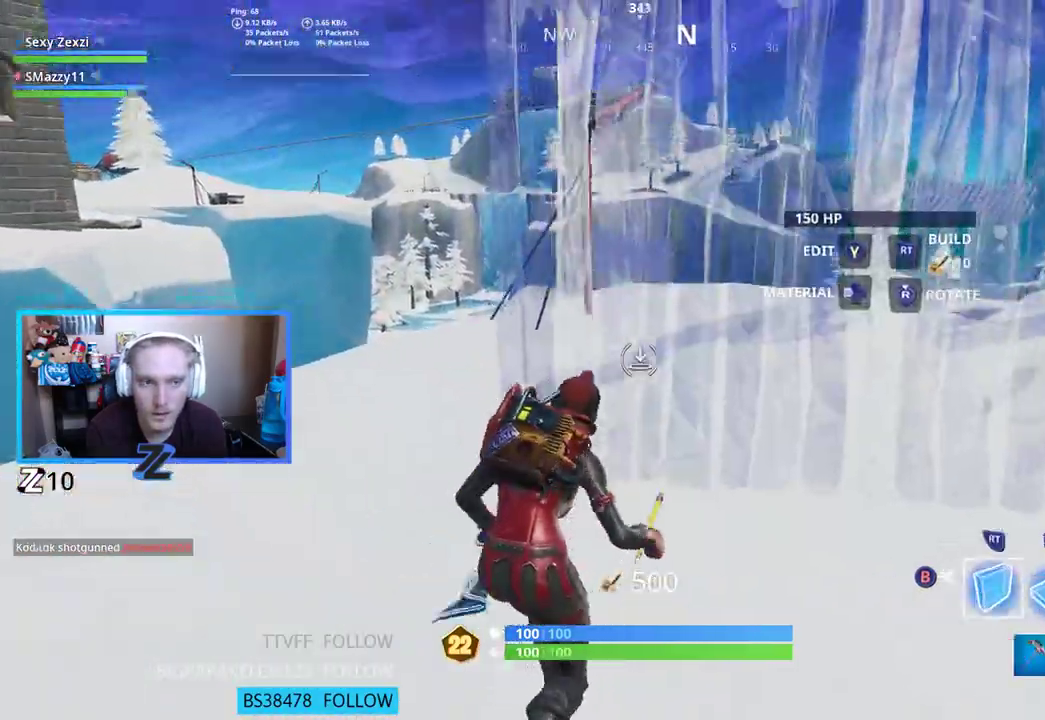
{"buttons": [], "left_stick": "up-right", "right_stick": "down", "events": [[34, "right_stick", "center"], [201, "A", "down"], [301, "A", "up"], [301, "right_stick", "down"]]}
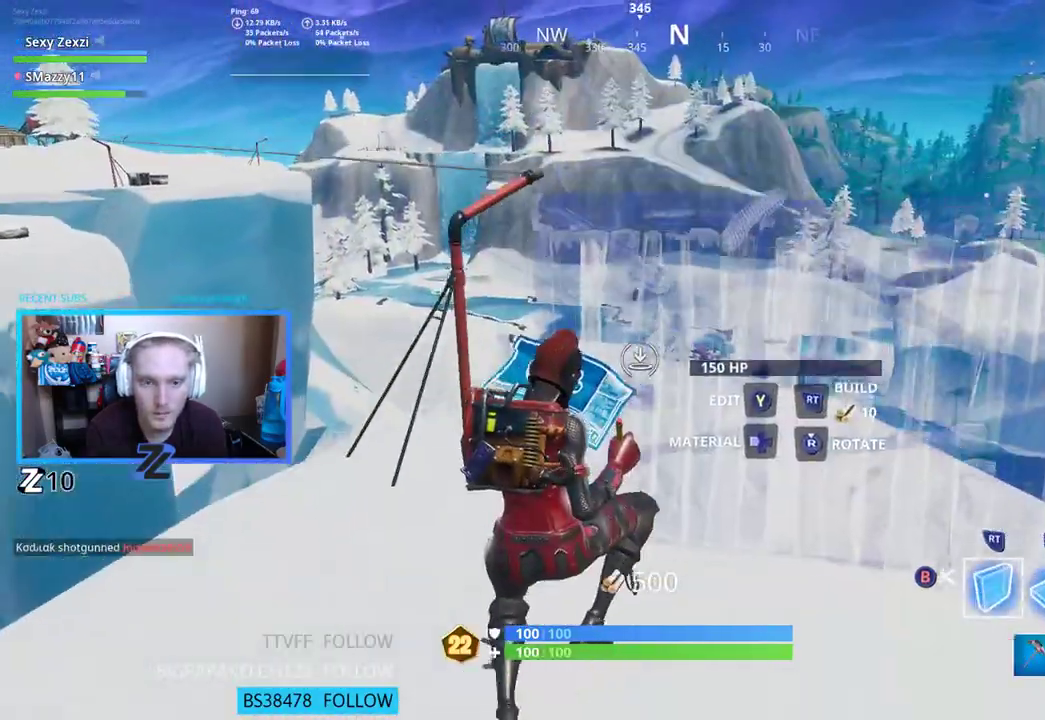
{"buttons": [], "left_stick": "down-left", "right_stick": "right", "events": [[17, "right_stick", "center"], [50, "left_stick", "left"], [100, "R2", "down"], [100, "right_stick", "down-left"], [234, "right_stick", "center"], [385, "R2", "up"], [402, "right_stick", "right"], [418, "left_stick", "down-left"]]}
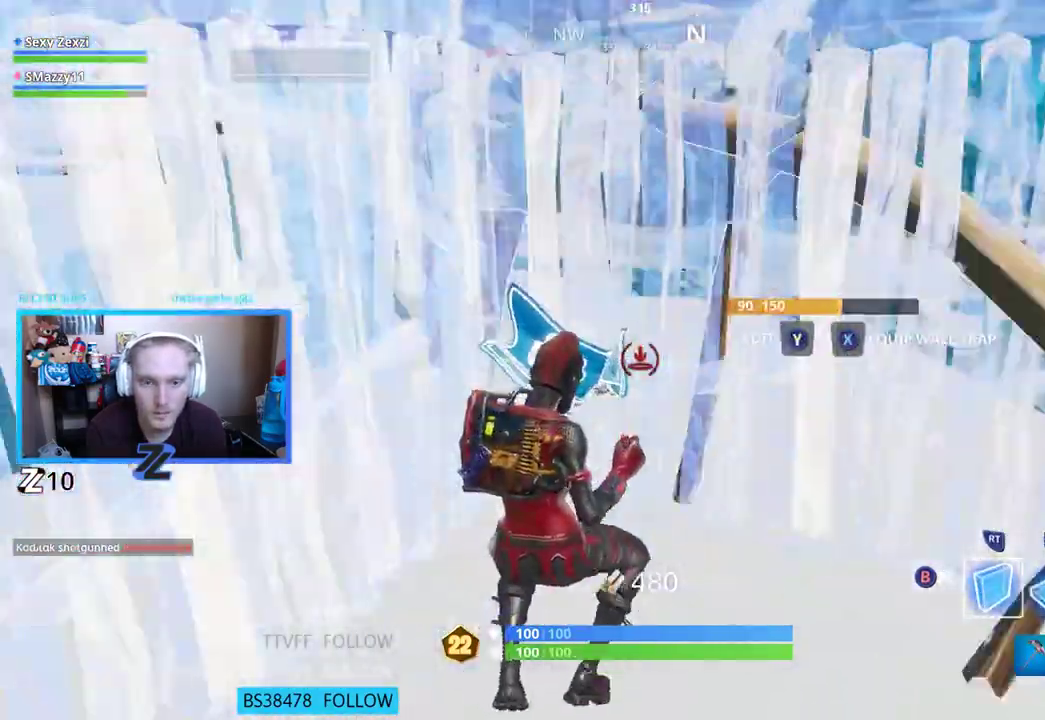
{"buttons": [], "left_stick": "up-right", "right_stick": "center", "events": [[50, "L2", "down"], [67, "left_stick", "down-right"], [84, "right_stick", "center"], [184, "L2", "up"], [184, "right_stick", "right"], [217, "B", "down"], [318, "B", "up"], [318, "left_stick", "right"], [435, "right_stick", "center"], [452, "left_stick", "up-right"]]}
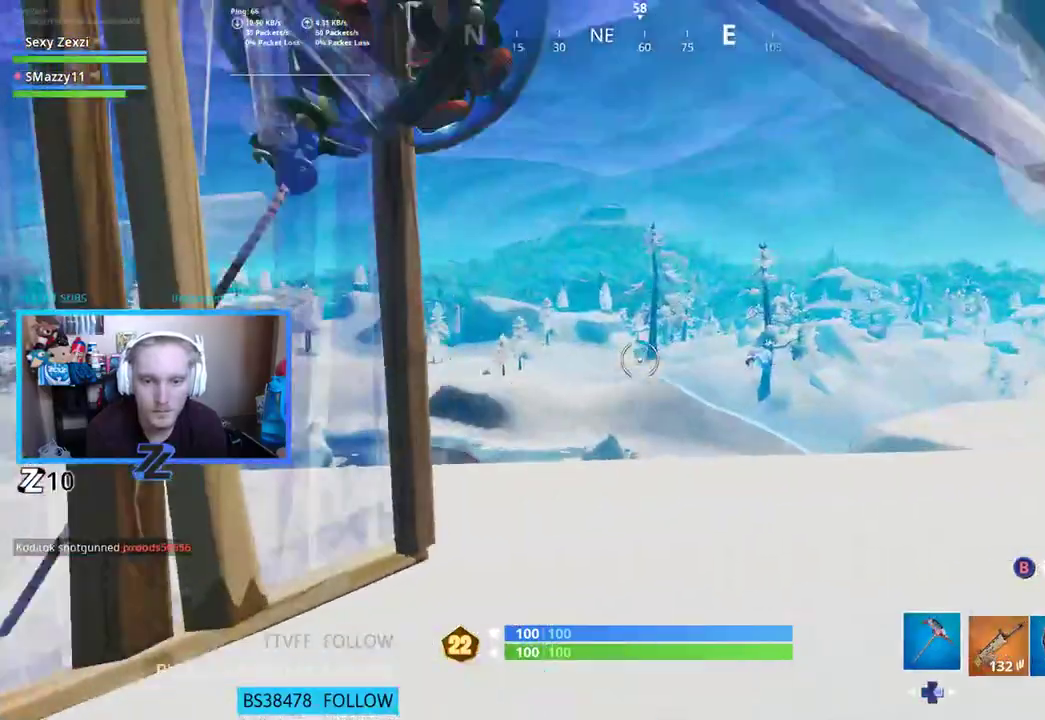
{"buttons": [], "left_stick": "up", "right_stick": "right", "events": [[17, "R1", "down"], [33, "left_stick", "up"], [67, "L3", "down"], [117, "R1", "up"], [150, "right_stick", "right"], [201, "L3", "up"], [268, "right_stick", "center"], [502, "right_stick", "right"]]}
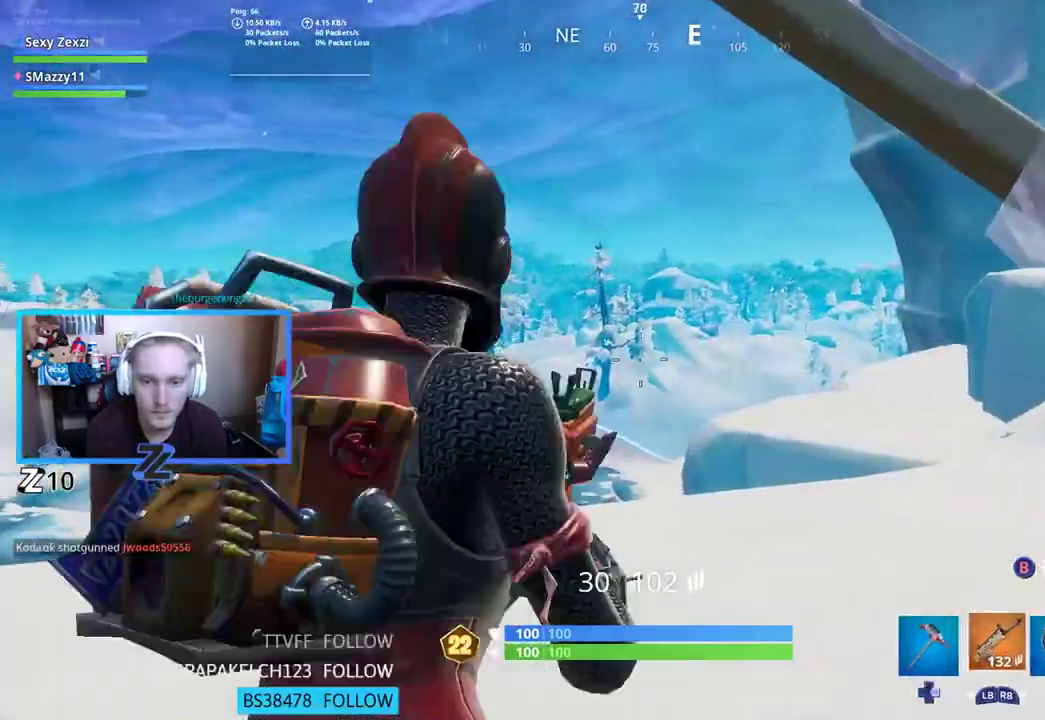
{"buttons": [], "left_stick": "up-left", "right_stick": "right", "events": [[134, "left_stick", "up-left"], [134, "right_stick", "center"], [251, "right_stick", "right"], [268, "L3", "down"], [401, "L3", "up"]]}
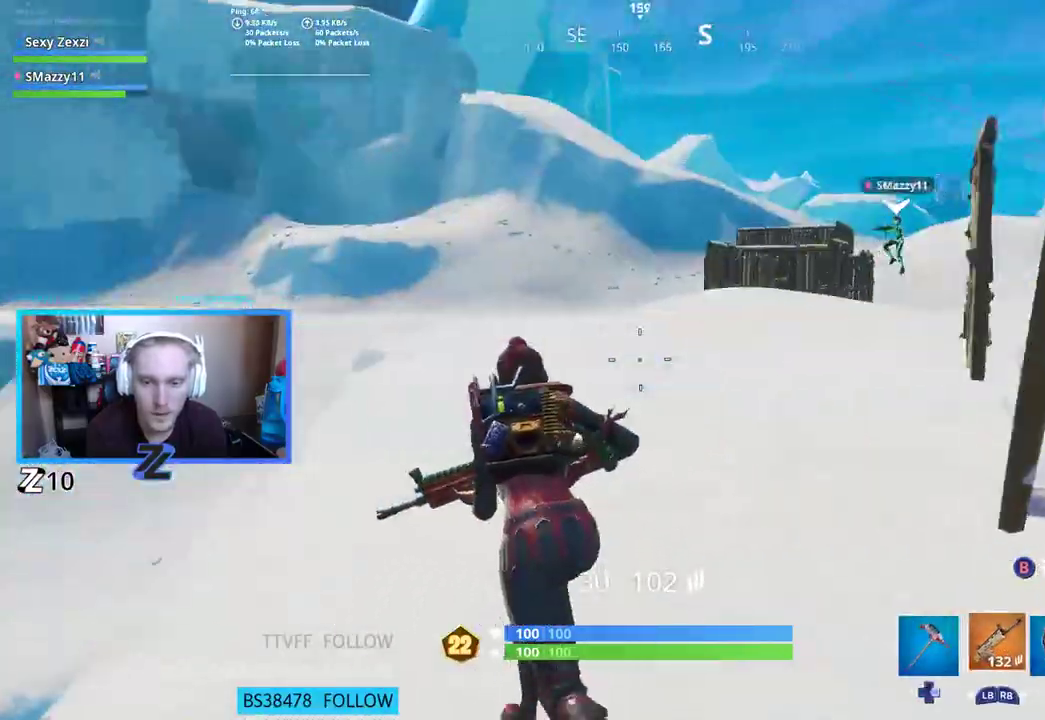
{"buttons": [], "left_stick": "up-left", "right_stick": "center", "events": [[201, "A", "down"], [301, "A", "up"], [418, "right_stick", "center"]]}
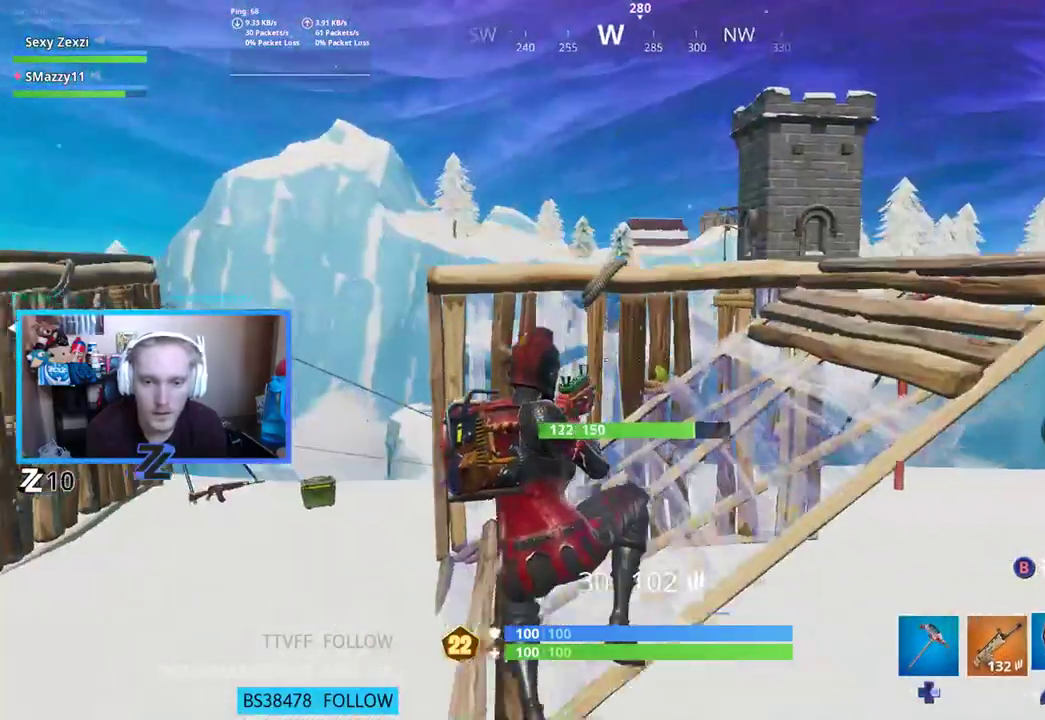
{"buttons": [], "left_stick": "up-right", "right_stick": "left", "events": [[17, "R1", "down"], [117, "R1", "up"], [301, "right_stick", "left"], [402, "left_stick", "up-right"]]}
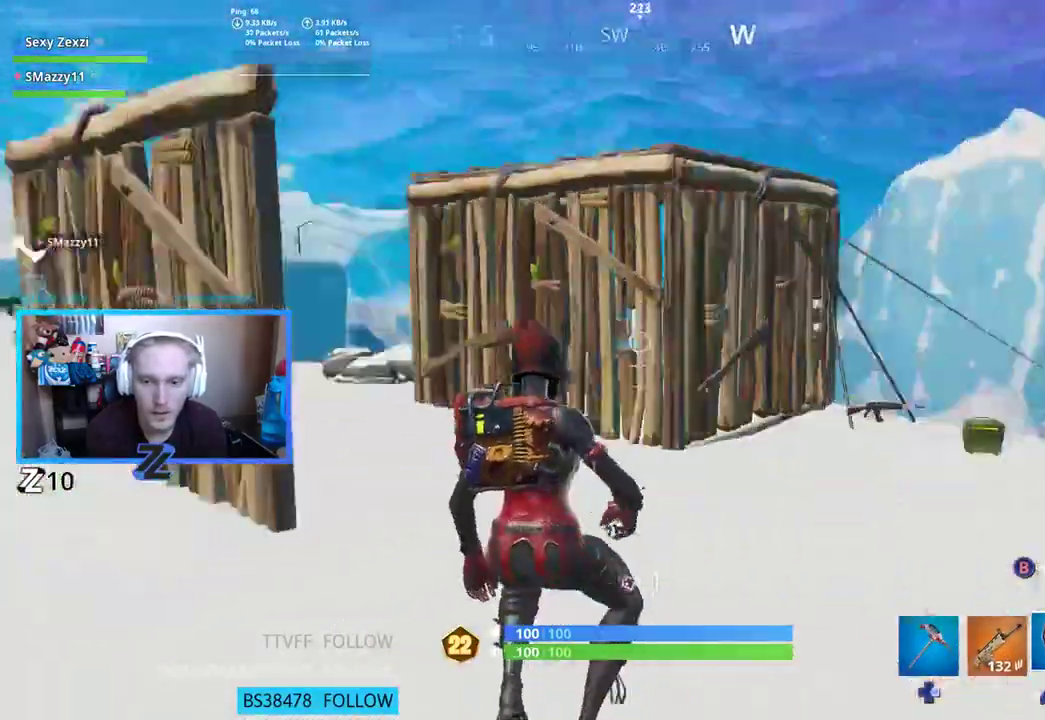
{"buttons": ["L3"], "left_stick": "up-right", "right_stick": "left", "events": [[335, "right_stick", "center"], [435, "L3", "down"], [452, "right_stick", "left"]]}
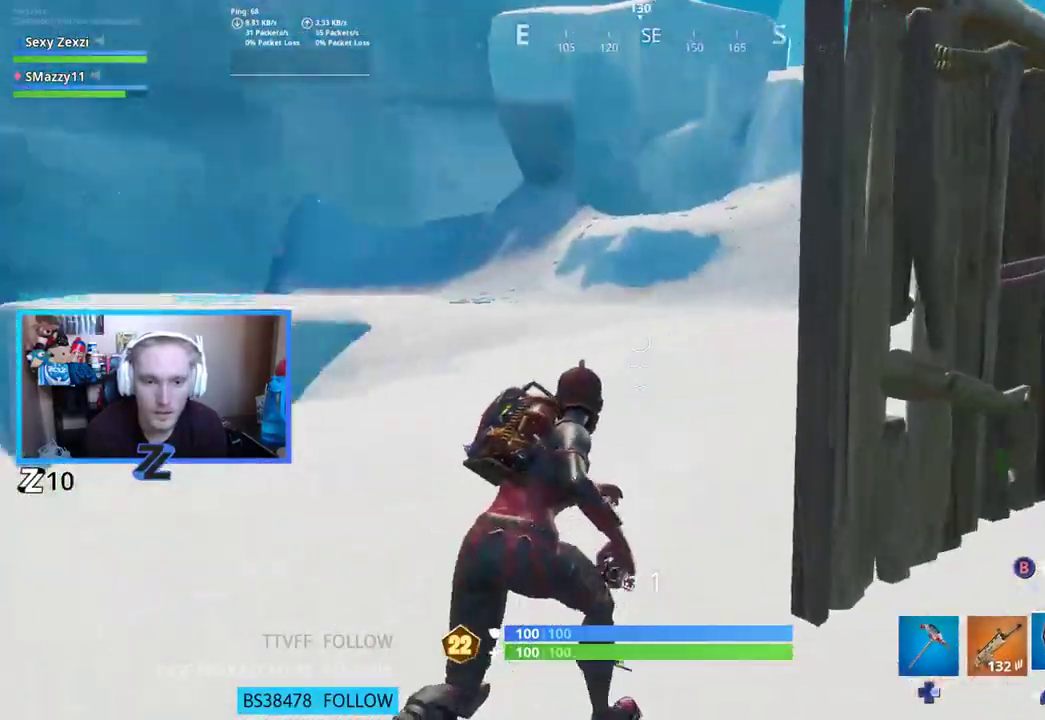
{"buttons": [], "left_stick": "up-right", "right_stick": "right", "events": [[17, "right_stick", "center"], [50, "L3", "up"], [84, "right_stick", "right"], [100, "left_stick", "up-left"], [234, "right_stick", "center"], [351, "right_stick", "left"], [468, "left_stick", "up-right"], [502, "right_stick", "right"]]}
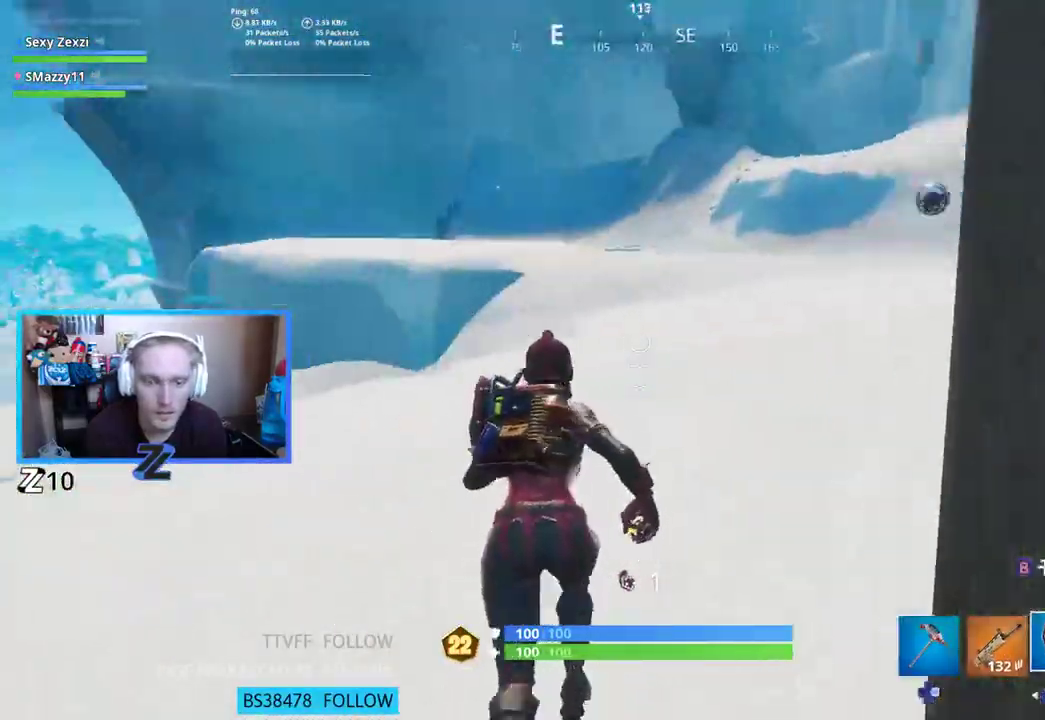
{"buttons": [], "left_stick": "up", "right_stick": "center", "events": [[67, "left_stick", "up-left"], [184, "L3", "down"], [217, "right_stick", "center"], [334, "L3", "up"], [334, "left_stick", "up"], [368, "right_stick", "right"], [502, "right_stick", "center"]]}
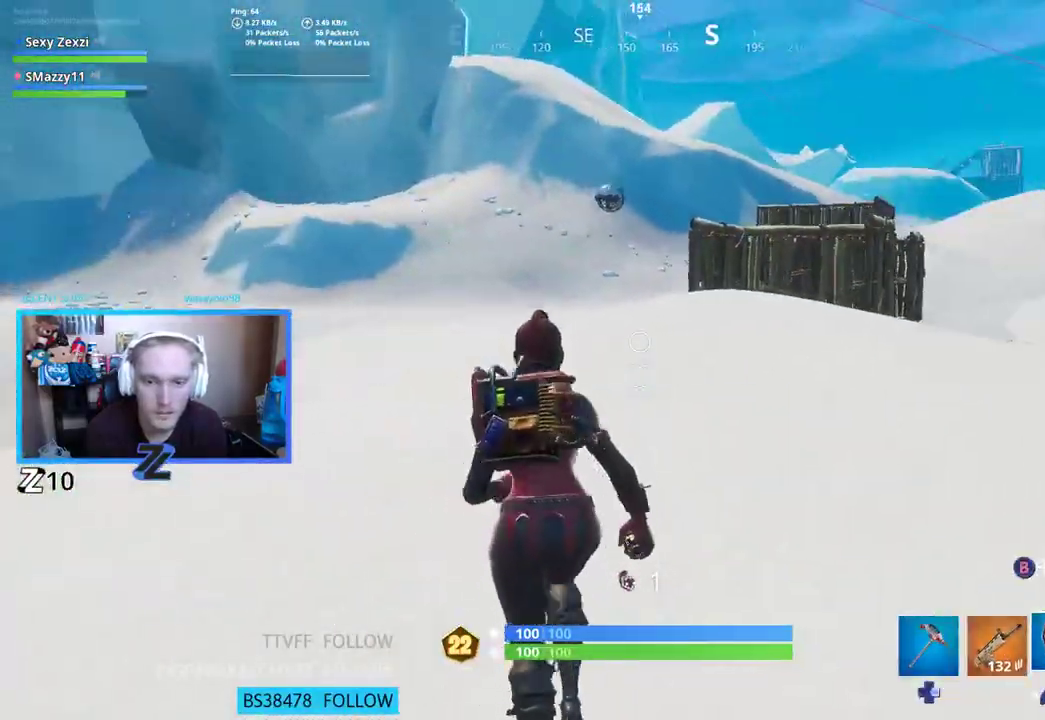
{"buttons": [], "left_stick": "up-right", "right_stick": "up-right", "events": [[134, "L1", "down"], [200, "L1", "up"], [234, "left_stick", "up-right"], [351, "right_stick", "up-right"]]}
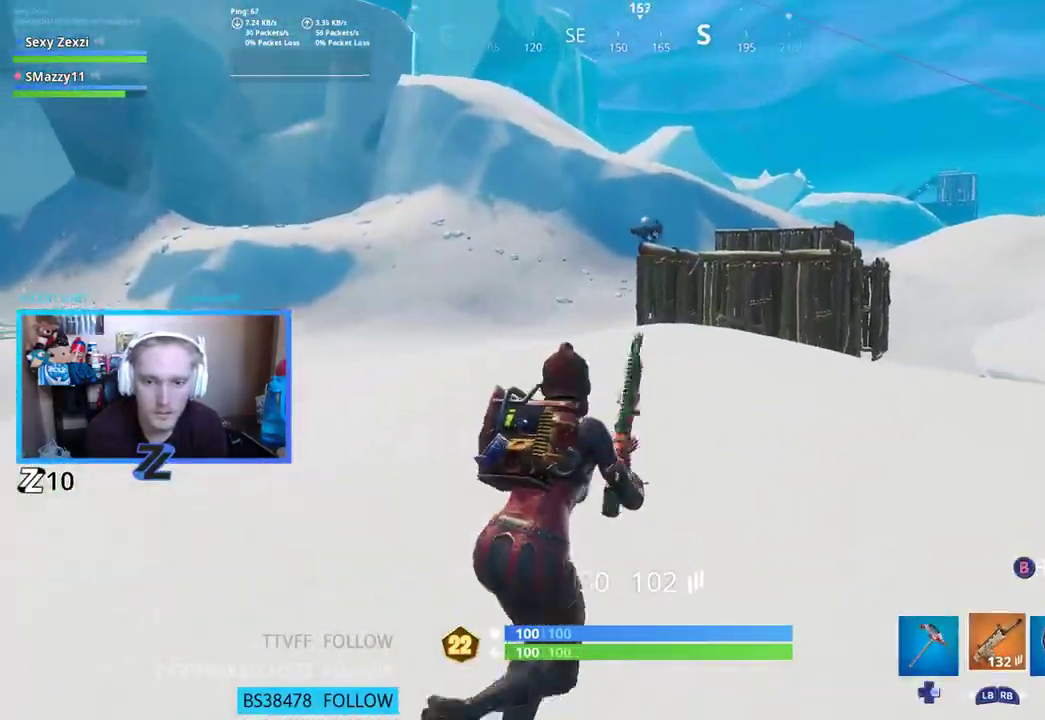
{"buttons": ["L3"], "left_stick": "up-left", "right_stick": "center", "events": [[117, "right_stick", "center"], [334, "left_stick", "up"], [451, "L3", "down"], [468, "left_stick", "up-left"]]}
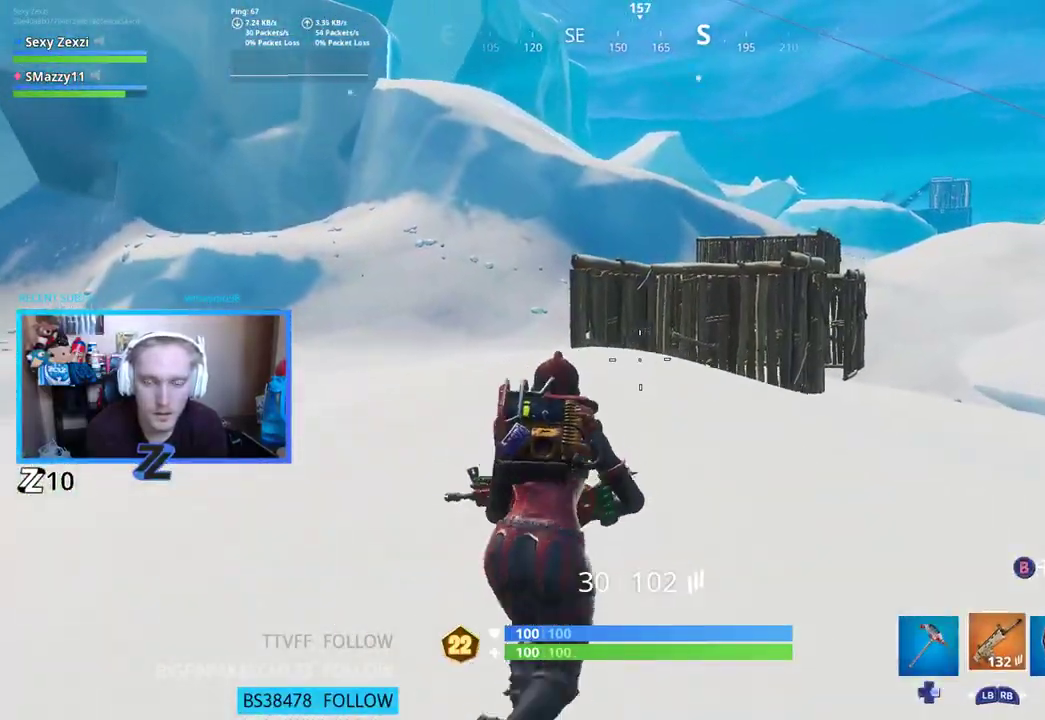
{"buttons": [], "left_stick": "left", "right_stick": "center", "events": [[117, "L3", "up"], [234, "A", "down"], [284, "left_stick", "left"], [317, "A", "up"]]}
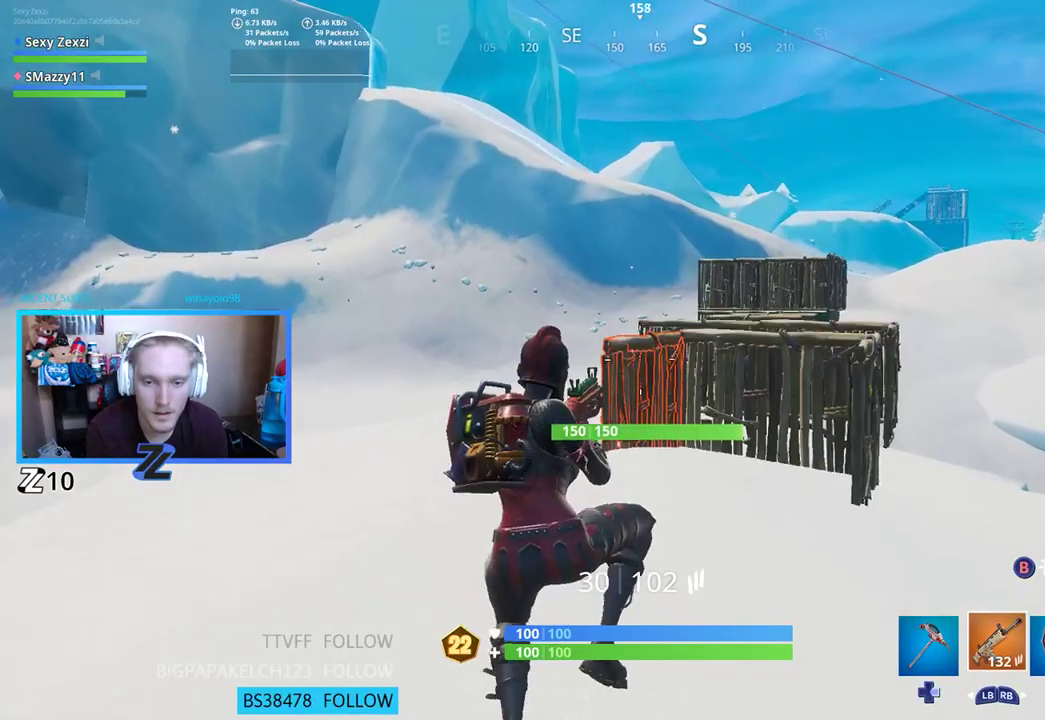
{"buttons": [], "left_stick": "up-left", "right_stick": "center", "events": [[100, "left_stick", "up-left"]]}